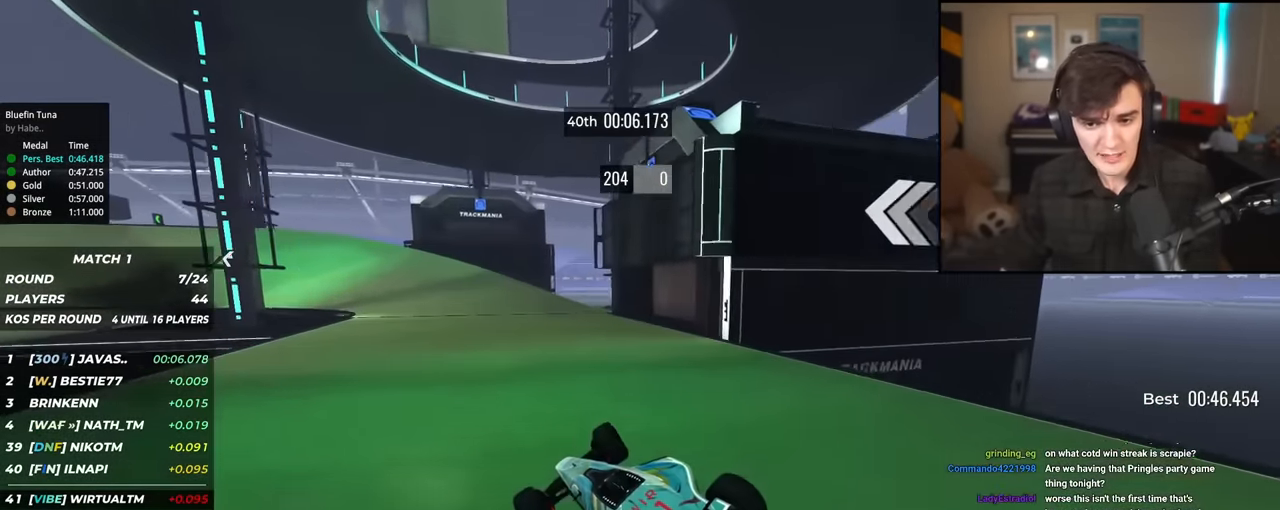
Gameplay with keyboard; each line is a JSON object with the keys held at the frame after it. "events" lists presses ("down") and releases ("up") of "brake", "down", "left", "right" and "up" between this image and that frame as [ms after this image, input, new state], when the widget could be followed in between. No other keys are recorded. Mouse input is not recorded. Key names are as the overlay labels them; some are game actions (e.g. jump) rather than physical keys.
{"keys": ["left", "up"], "events": [[317, "right", "up"], [467, "left", "down"]]}
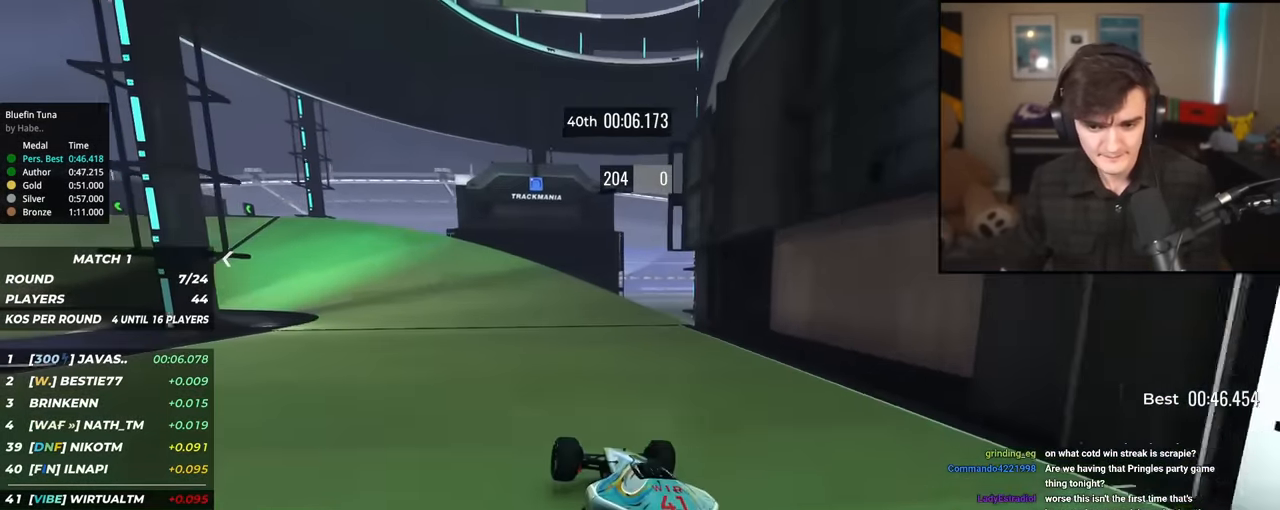
{"keys": ["left", "up"], "events": []}
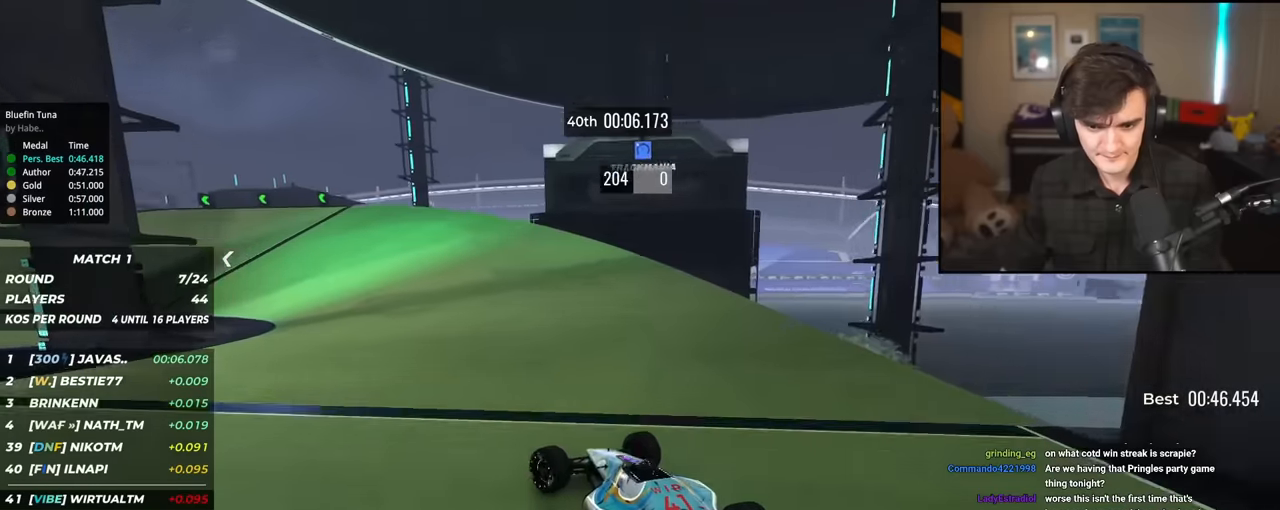
{"keys": ["left", "up"], "events": [[16, "left", "up"], [167, "left", "down"], [250, "left", "up"], [400, "left", "down"]]}
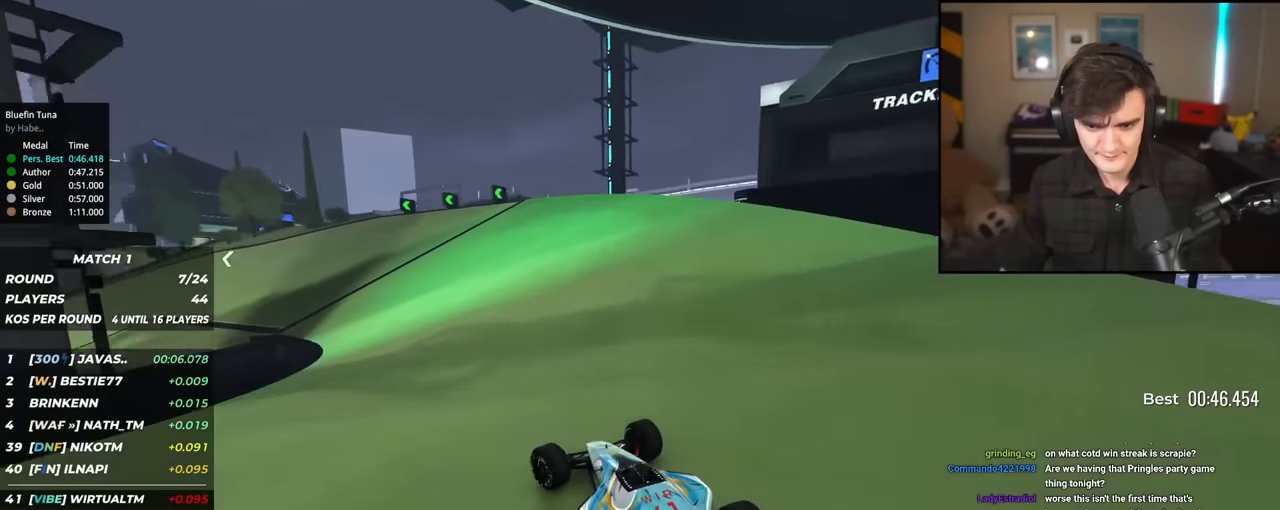
{"keys": ["up"], "events": [[84, "left", "up"], [217, "left", "down"], [467, "left", "up"]]}
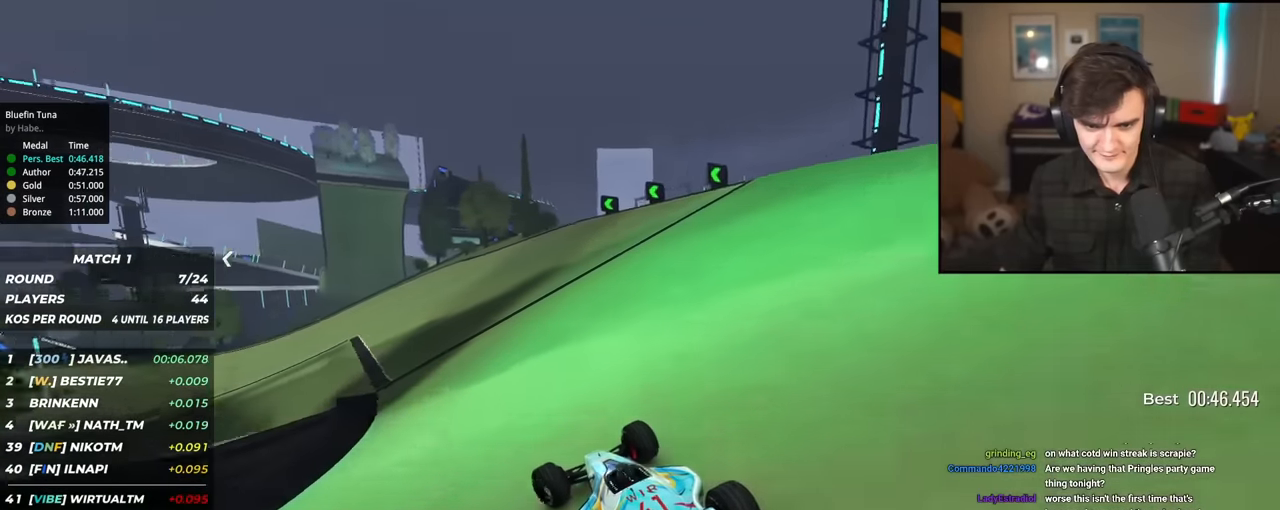
{"keys": ["left", "up"], "events": [[233, "left", "down"], [383, "left", "up"], [433, "left", "down"]]}
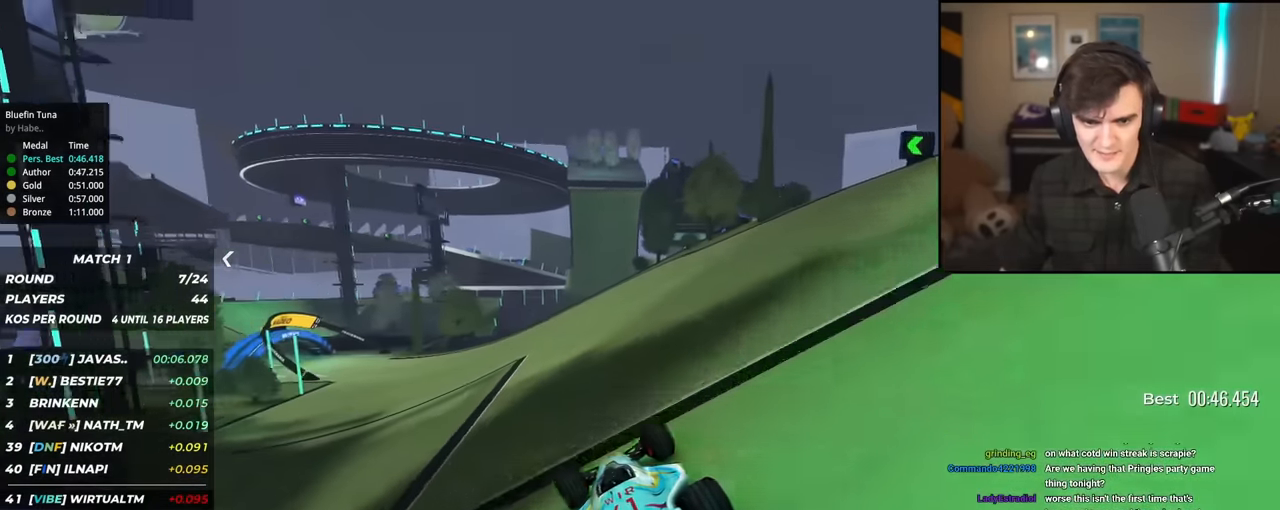
{"keys": ["up"], "events": [[117, "left", "up"], [250, "left", "down"], [451, "left", "up"]]}
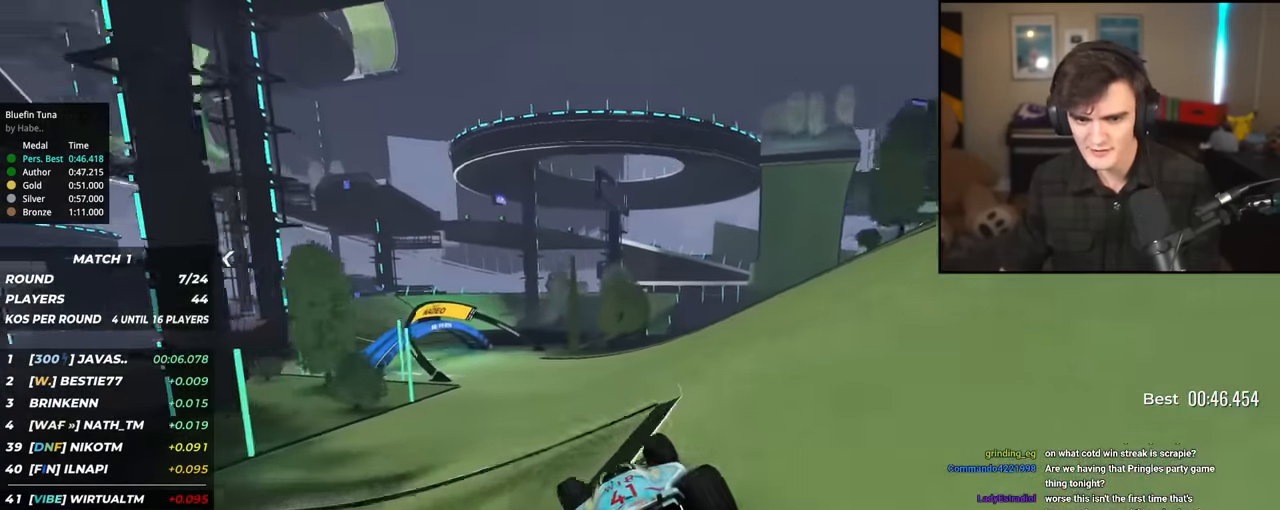
{"keys": ["up"], "events": [[33, "left", "down"], [267, "left", "up"], [417, "right", "down"], [500, "right", "up"]]}
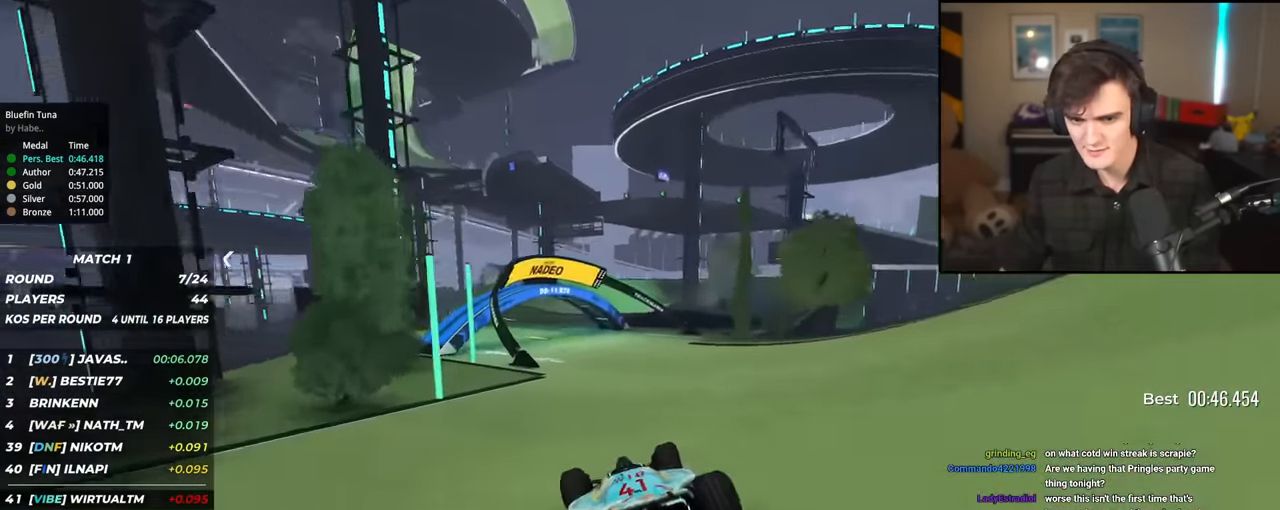
{"keys": ["left", "up"], "events": [[284, "left", "down"], [384, "left", "up"], [467, "left", "down"]]}
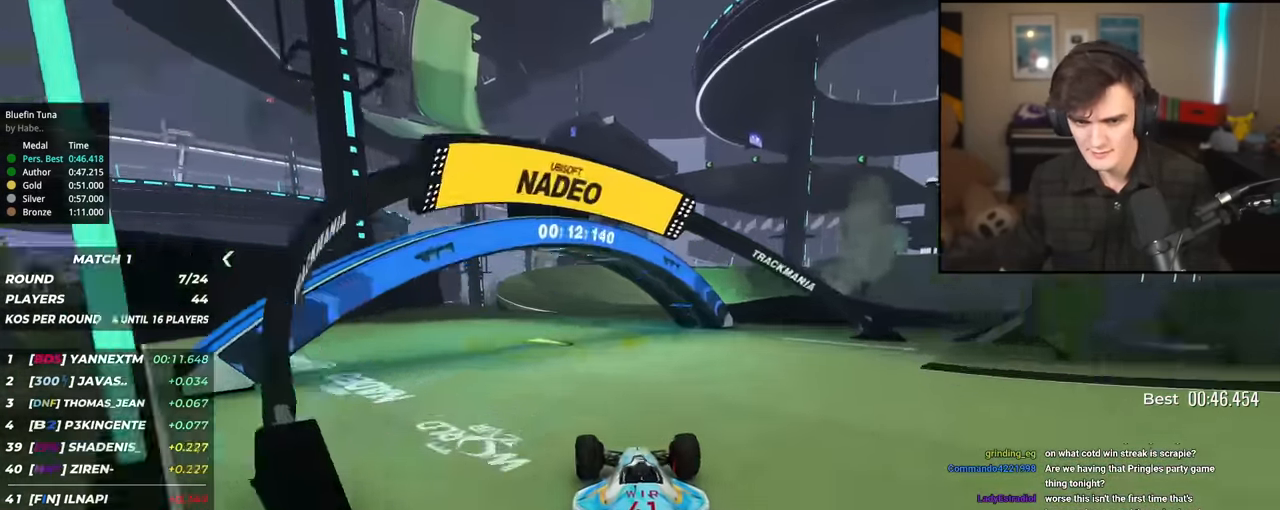
{"keys": ["right", "up"], "events": [[167, "left", "up"], [350, "right", "down"]]}
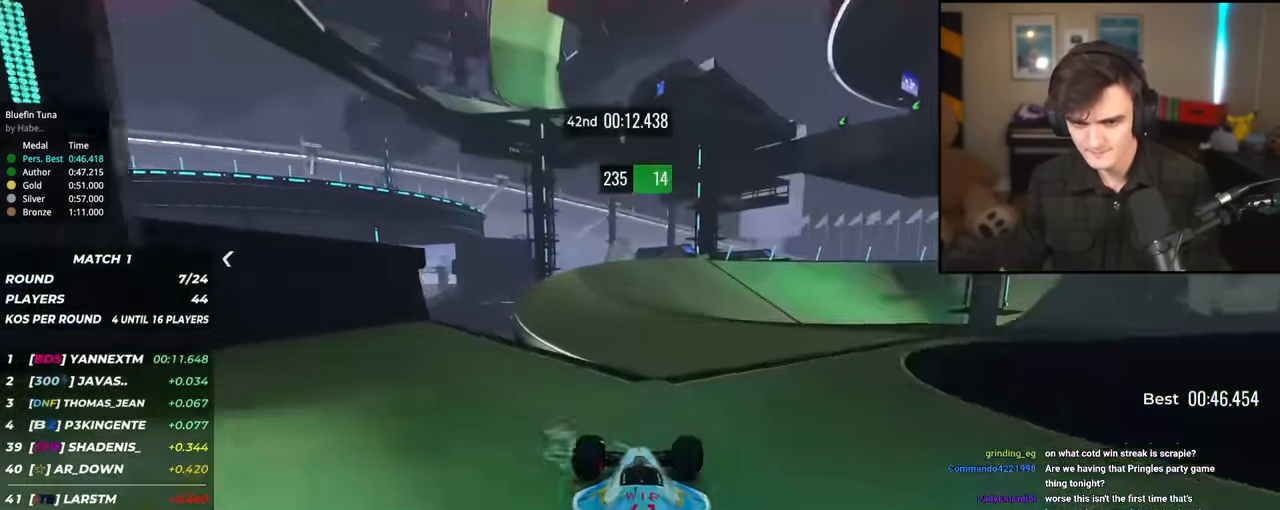
{"keys": ["right", "up"], "events": [[217, "up", "up"], [367, "up", "down"]]}
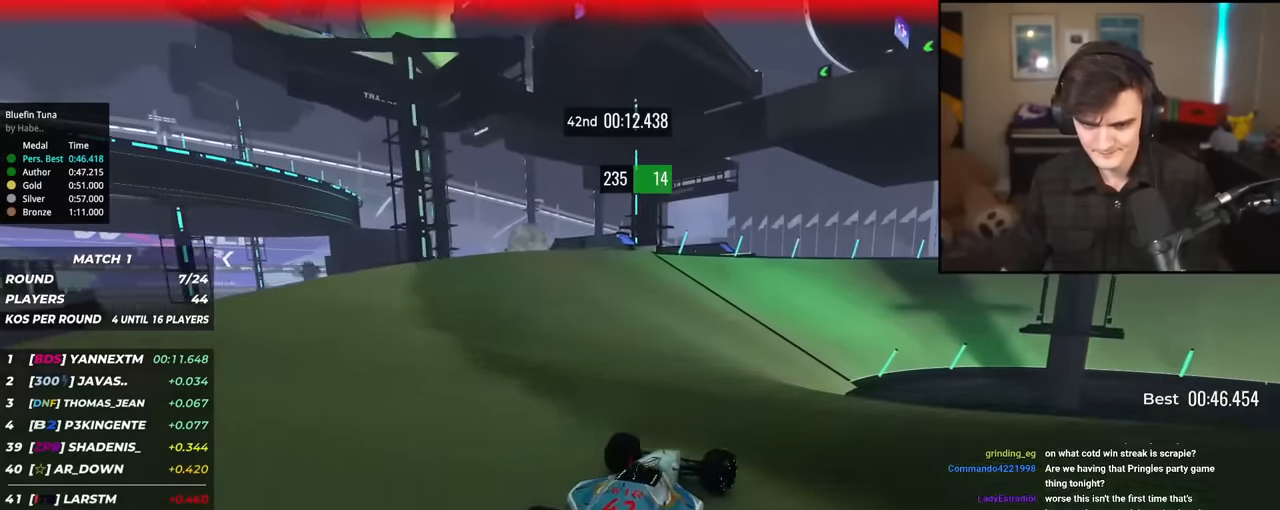
{"keys": ["right", "up"], "events": [[283, "right", "up"], [333, "right", "down"]]}
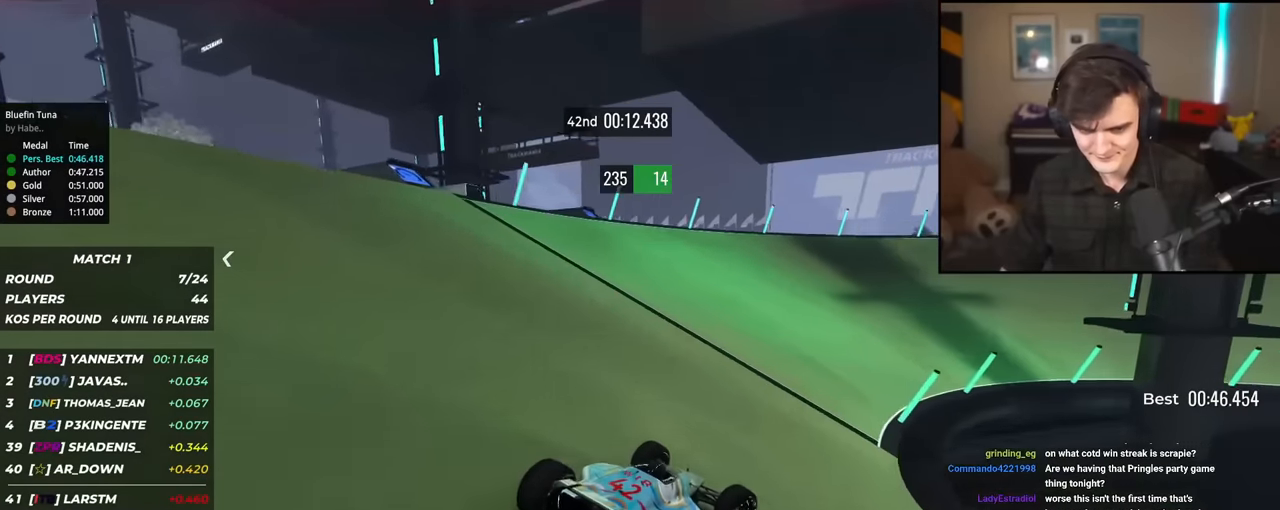
{"keys": ["right", "up"], "events": [[117, "right", "up"], [167, "right", "down"]]}
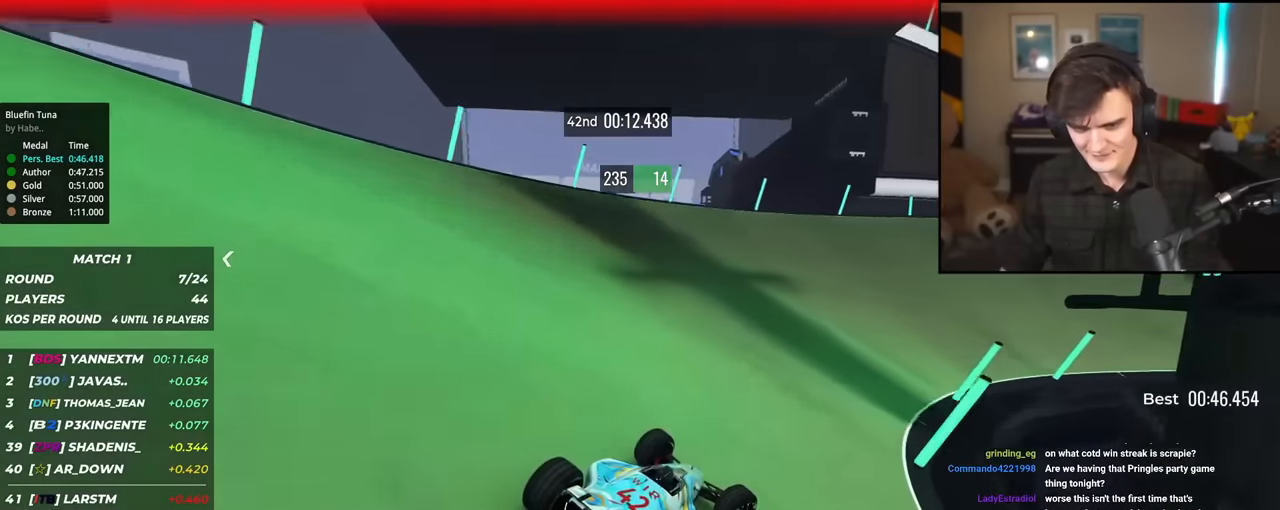
{"keys": ["up"], "events": [[83, "right", "up"], [133, "right", "down"], [500, "right", "up"]]}
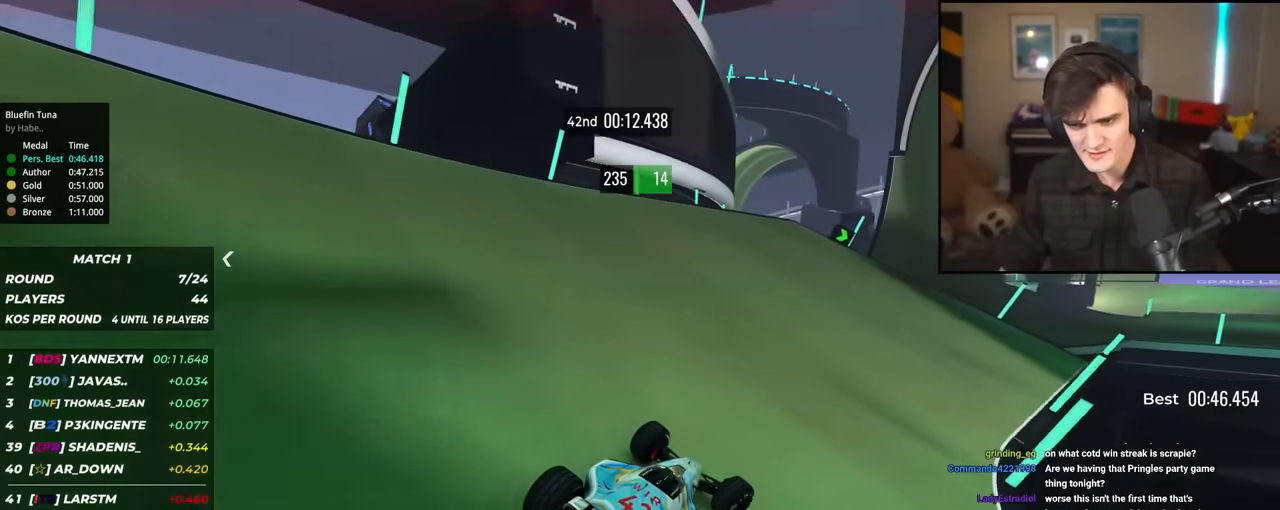
{"keys": ["right", "up"], "events": [[150, "right", "down"], [234, "right", "up"], [384, "right", "down"]]}
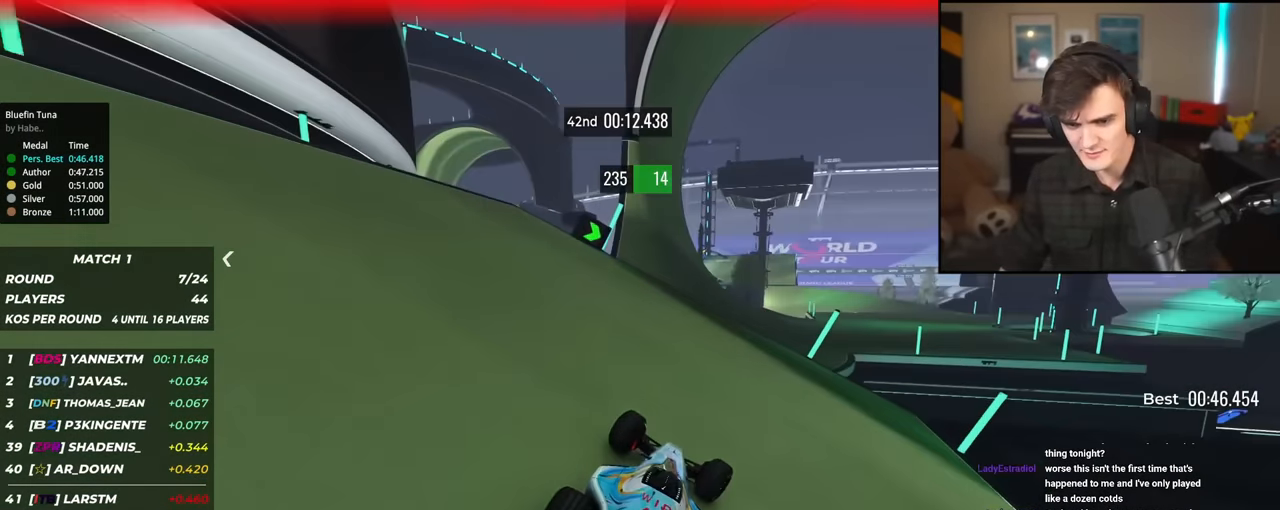
{"keys": ["up"], "events": [[66, "right", "up"], [116, "right", "down"], [300, "right", "up"]]}
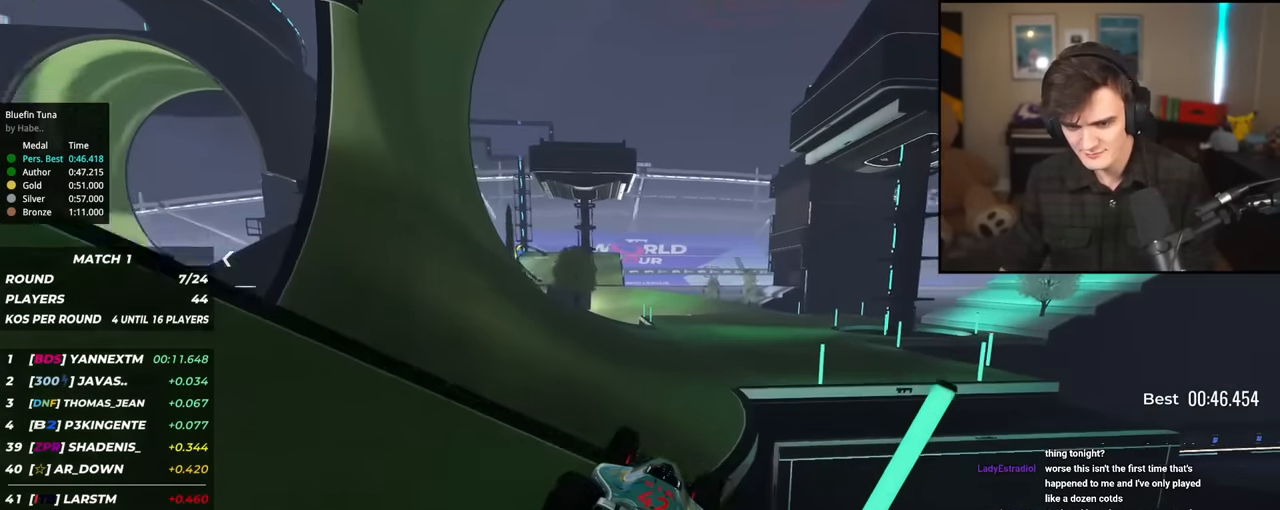
{"keys": ["right", "up"], "events": [[134, "brake", "down"], [234, "brake", "up"], [367, "right", "down"]]}
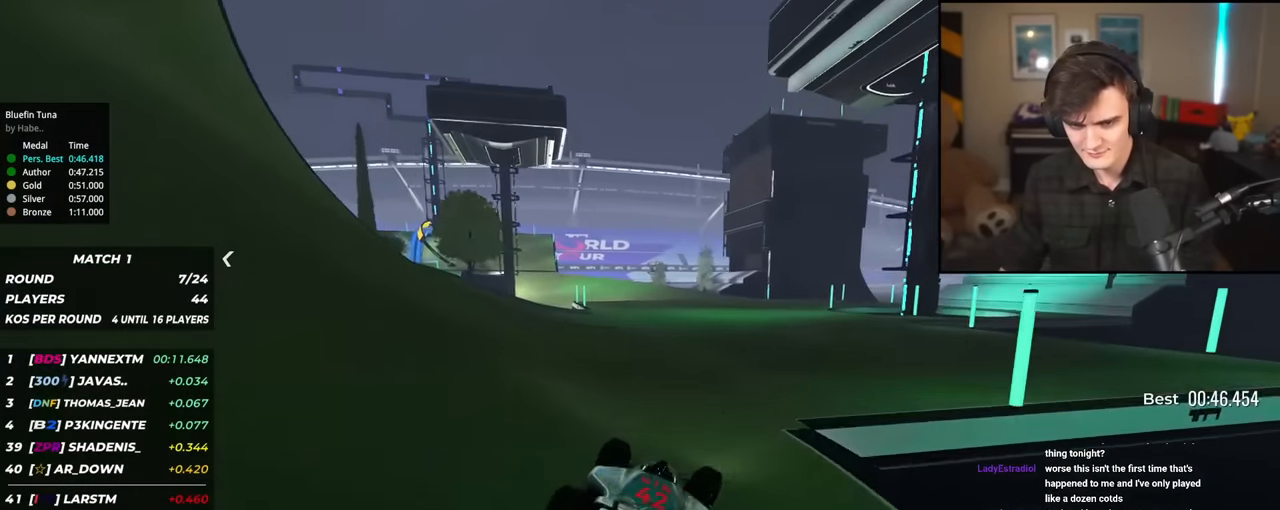
{"keys": ["up"], "events": [[16, "right", "up"], [100, "right", "down"], [250, "right", "up"], [333, "right", "down"], [433, "right", "up"]]}
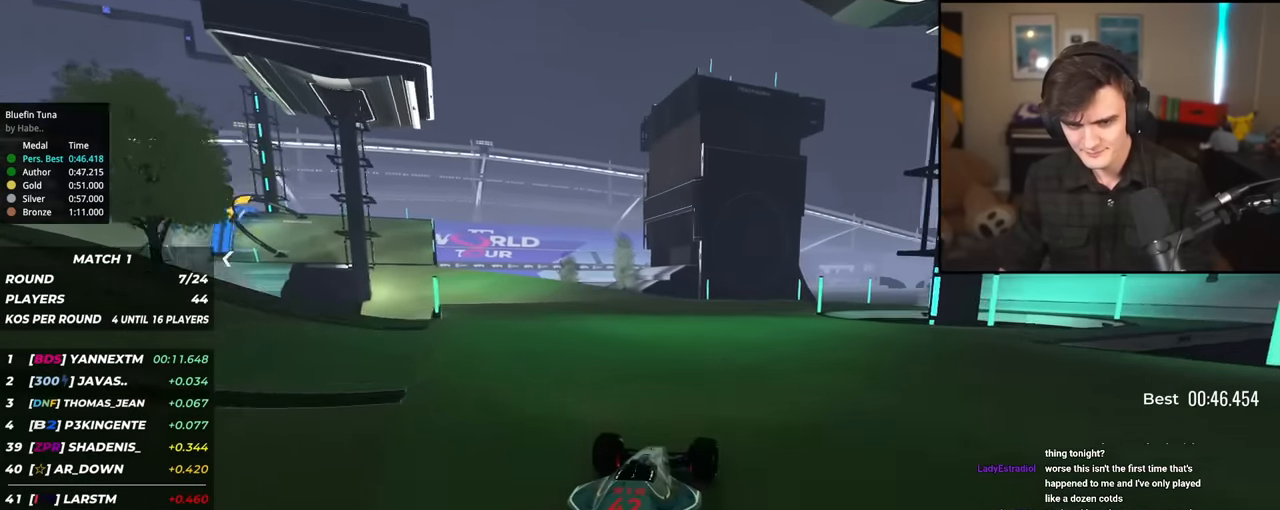
{"keys": ["up"], "events": [[17, "left", "down"], [501, "left", "up"]]}
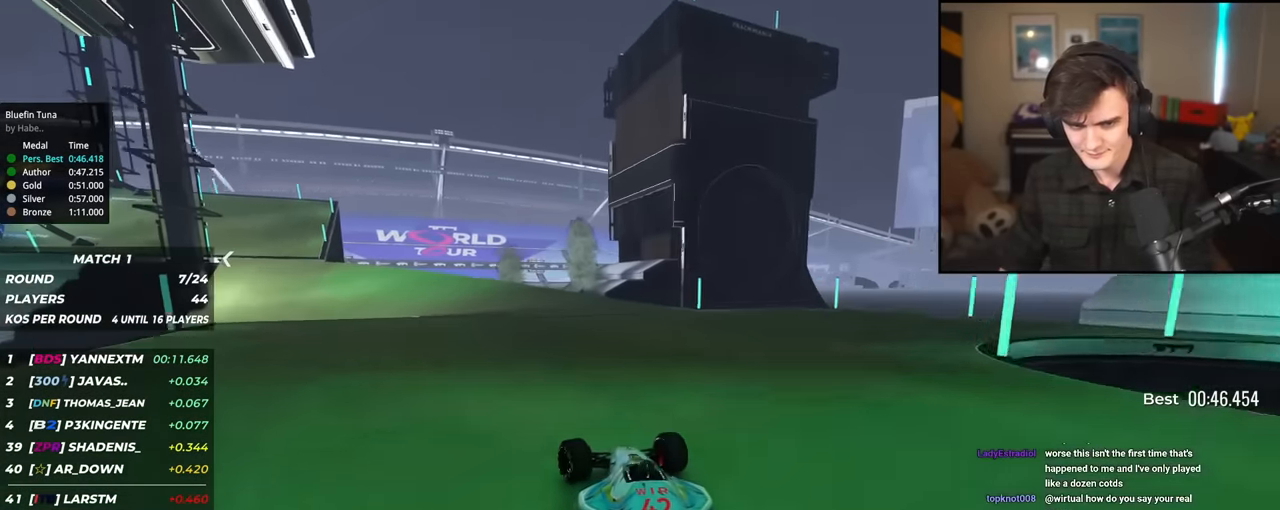
{"keys": ["left", "up"], "events": [[83, "left", "down"]]}
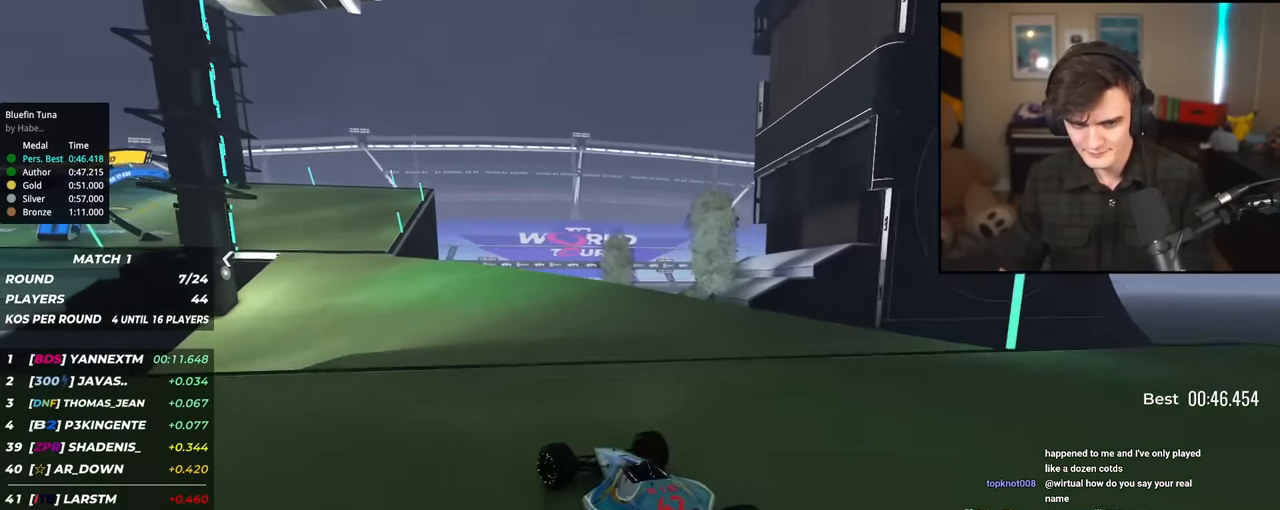
{"keys": ["left", "up"], "events": [[100, "left", "up"], [234, "left", "down"], [384, "left", "up"], [467, "left", "down"]]}
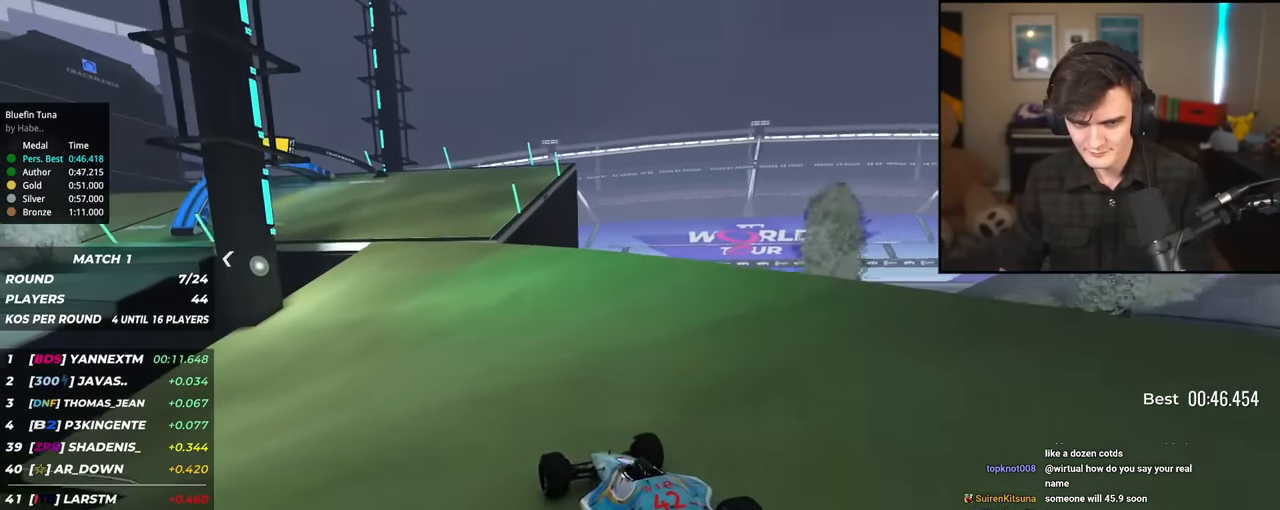
{"keys": ["left", "up"], "events": [[167, "left", "up"], [300, "left", "down"], [433, "left", "up"], [483, "left", "down"]]}
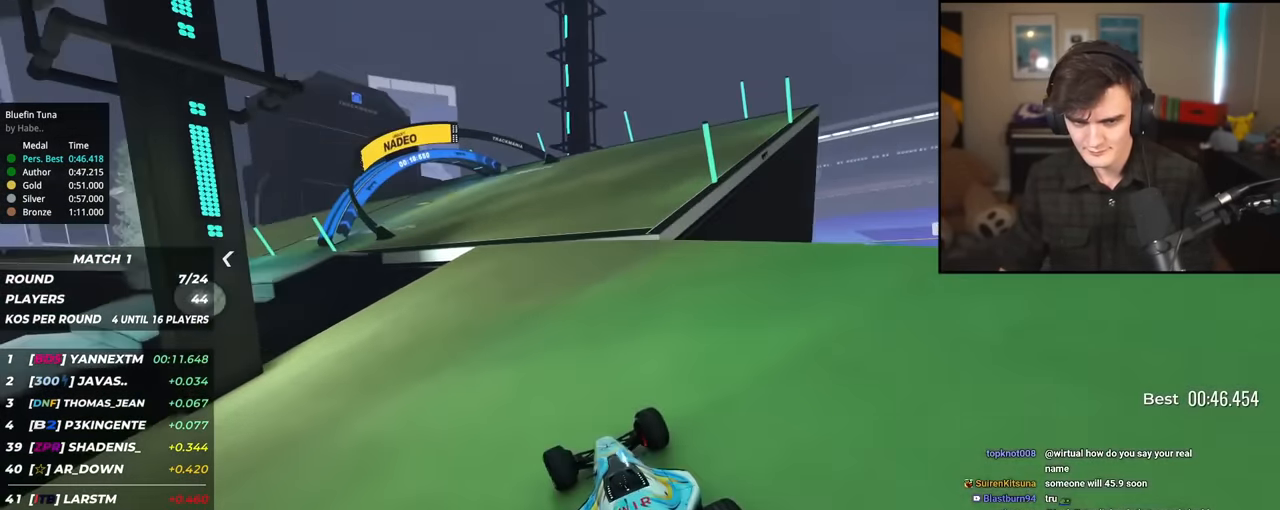
{"keys": ["left", "up"], "events": [[267, "left", "up"], [417, "left", "down"]]}
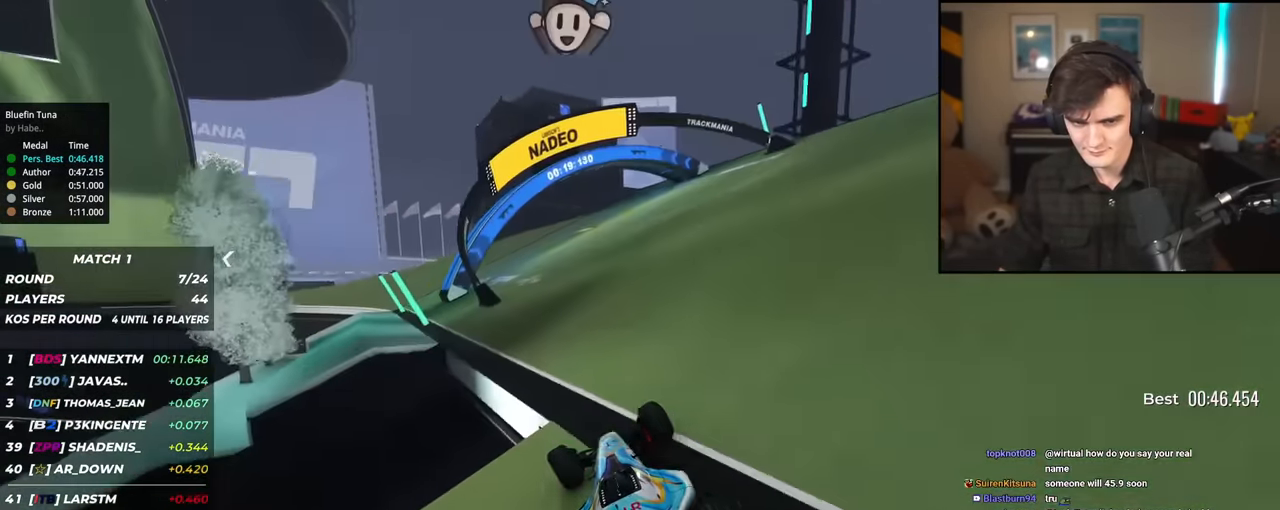
{"keys": ["left", "up"], "events": [[217, "left", "up"], [250, "left", "down"]]}
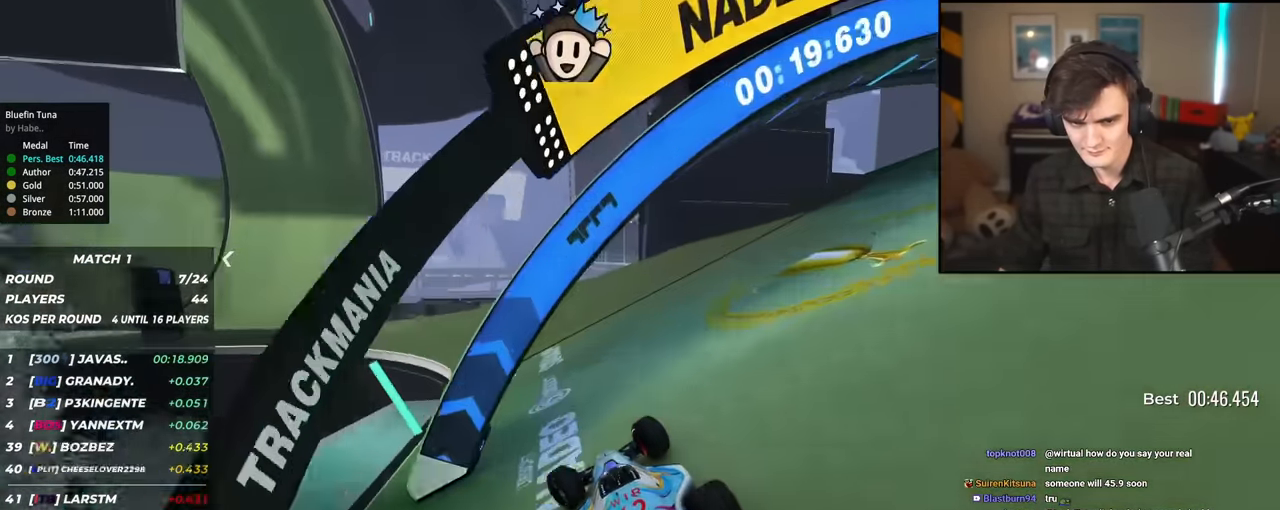
{"keys": ["left", "up"], "events": [[184, "left", "up"], [368, "left", "down"]]}
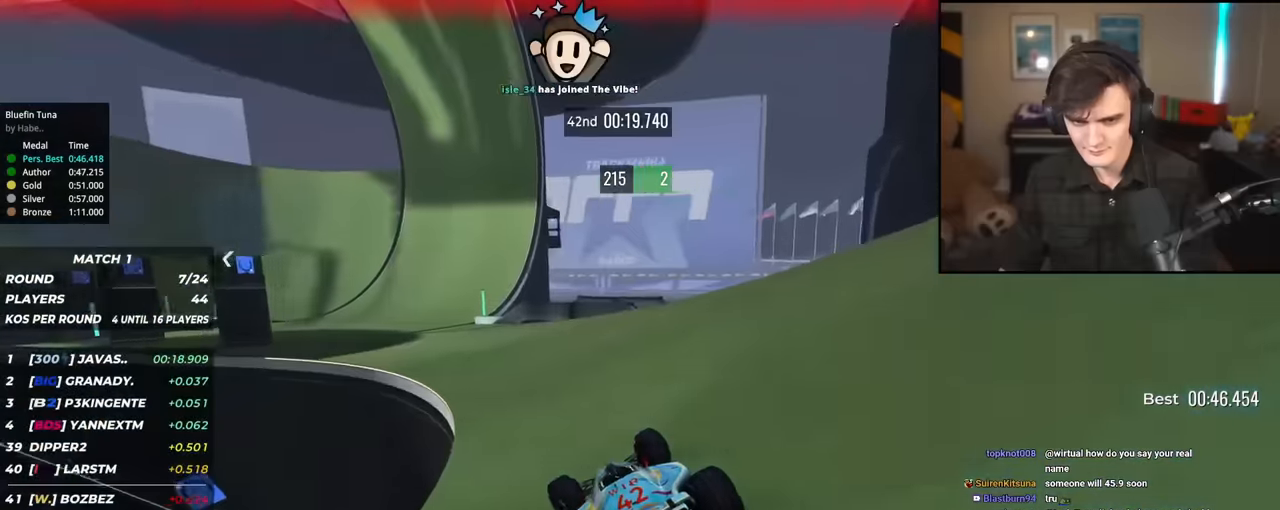
{"keys": ["up"], "events": [[150, "left", "up"], [234, "left", "down"], [434, "left", "up"]]}
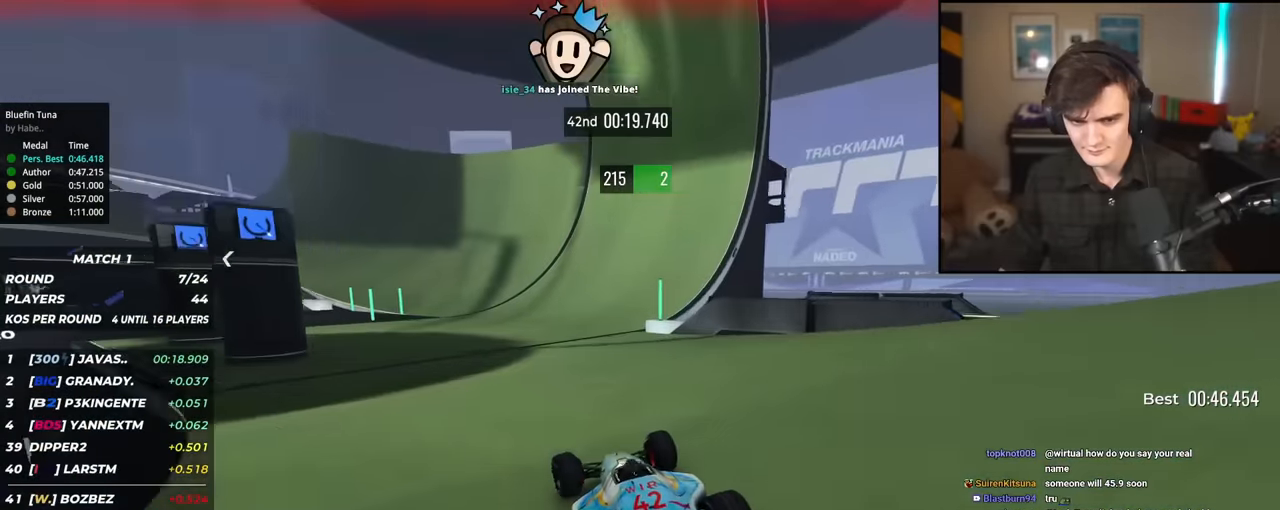
{"keys": ["up"], "events": [[251, "left", "down"], [501, "left", "up"]]}
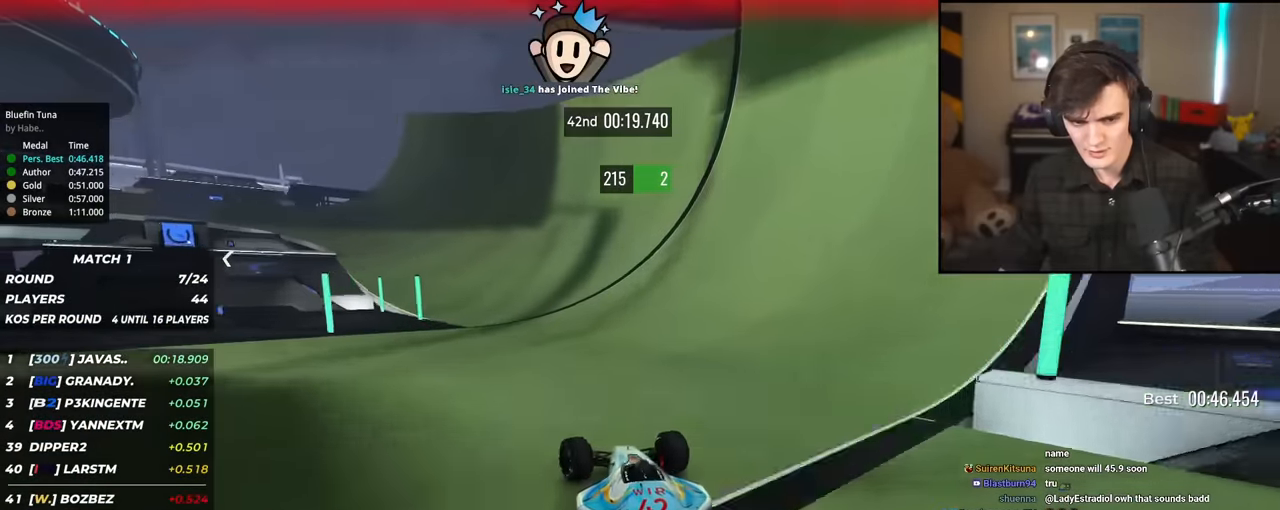
{"keys": ["left", "up"], "events": [[234, "left", "down"], [367, "left", "up"], [467, "left", "down"]]}